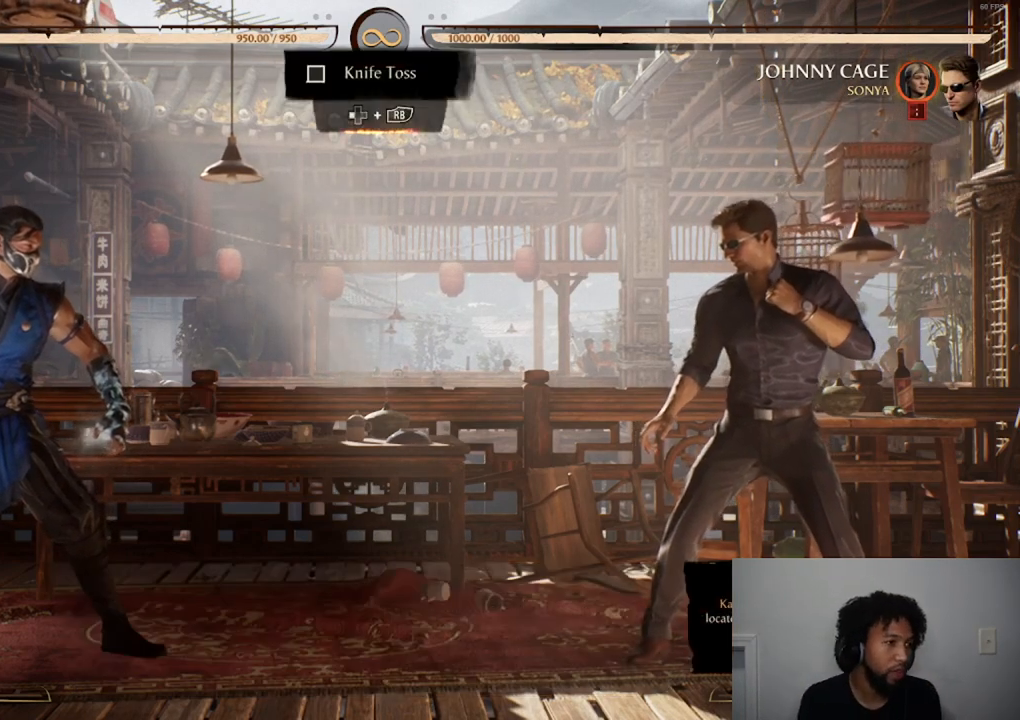
Gameplay with a controller (Xbox layout); each line is a JSON object with the inputs held at the frame after it. "events" lists button and stick changes between this image and that frame as [ms after this image, input, new state], when the widget could be followed in between. Not read: L3 R3 left_stick right_stick.
{"buttons": [], "events": [[317, "DPAD_RIGHT", "down"], [451, "DPAD_RIGHT", "up"]]}
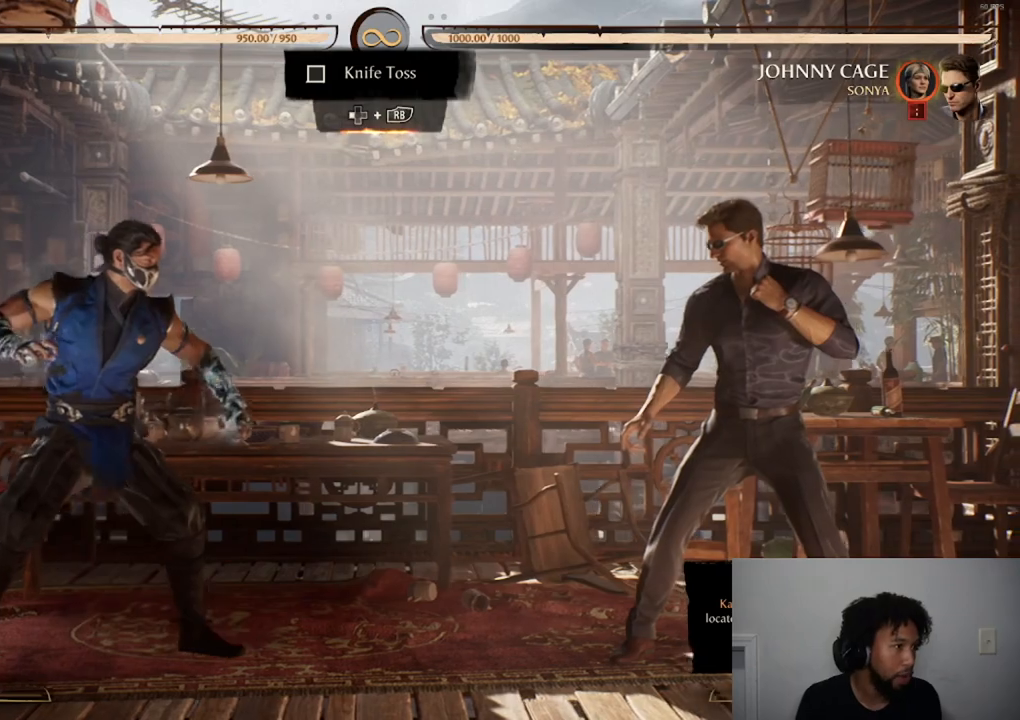
{"buttons": ["DPAD_RIGHT"], "events": [[117, "DPAD_LEFT", "down"], [267, "DPAD_LEFT", "up"], [367, "DPAD_RIGHT", "down"]]}
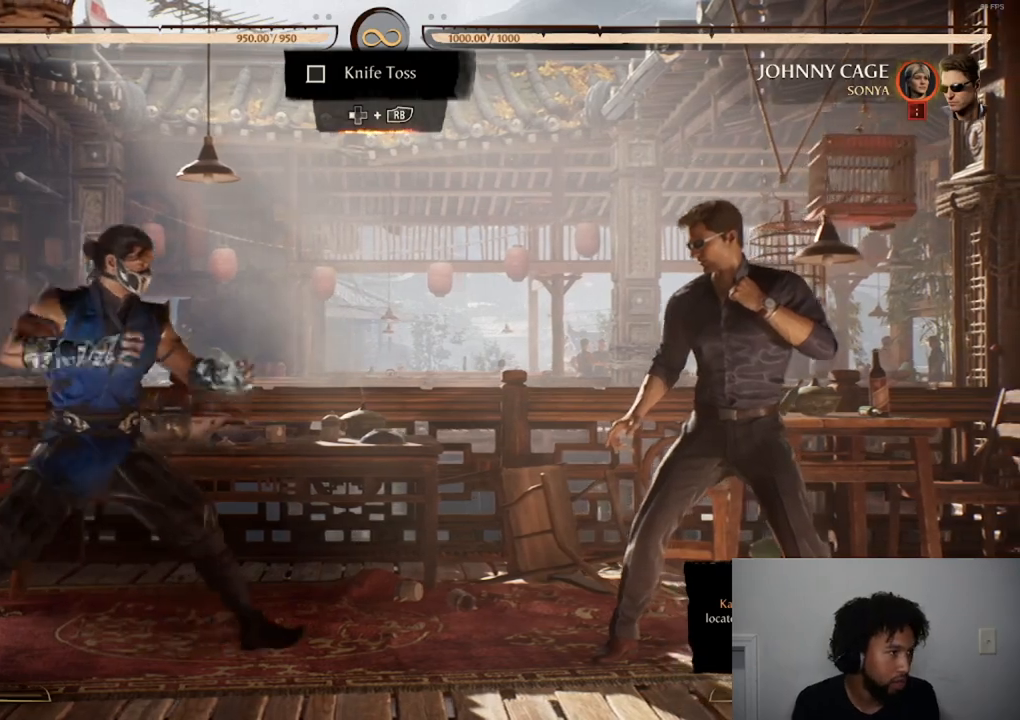
{"buttons": [], "events": [[34, "DPAD_RIGHT", "up"], [184, "DPAD_LEFT", "down"], [351, "DPAD_LEFT", "up"]]}
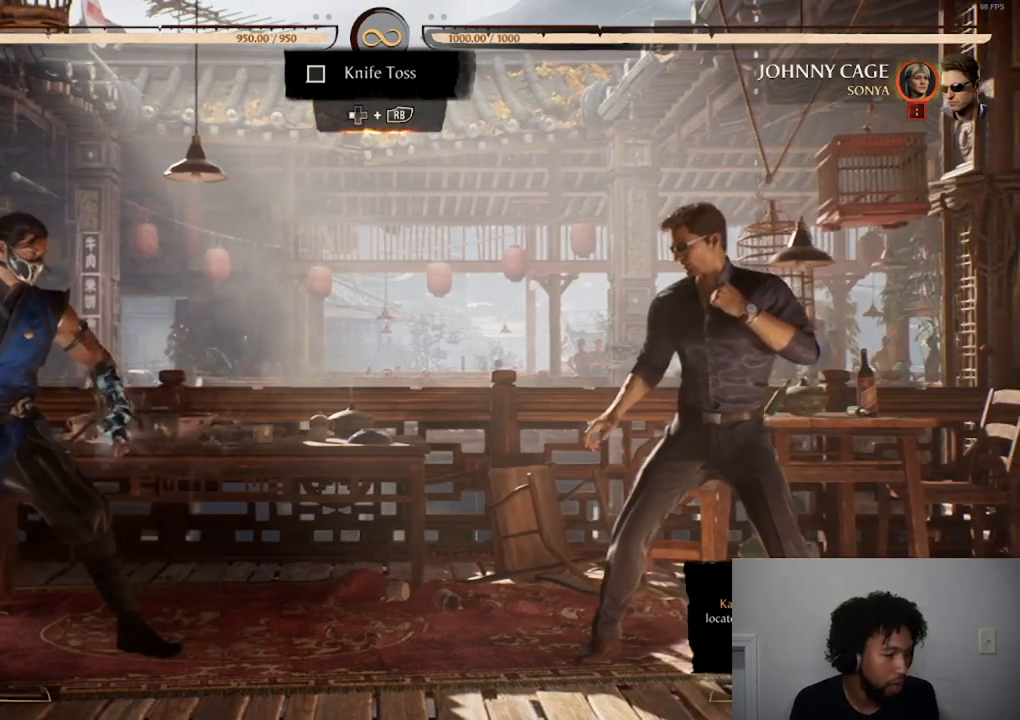
{"buttons": [], "events": []}
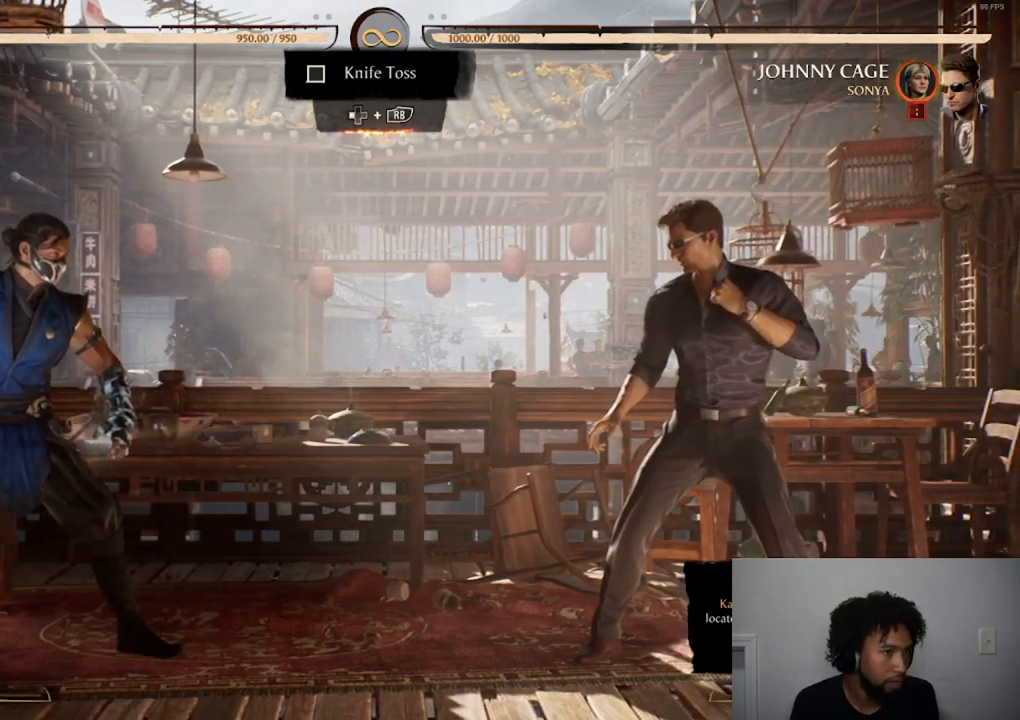
{"buttons": ["DPAD_RIGHT"], "events": [[367, "DPAD_RIGHT", "down"]]}
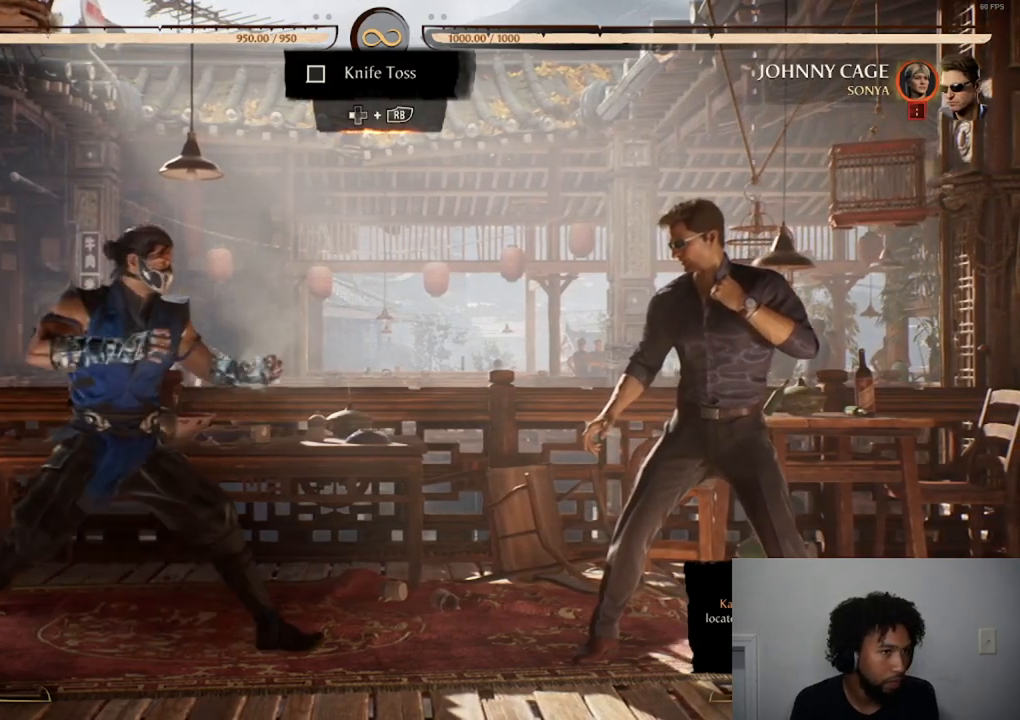
{"buttons": ["R1", "DPAD_LEFT"], "events": [[33, "DPAD_RIGHT", "up"], [167, "DPAD_LEFT", "down"], [334, "R1", "down"]]}
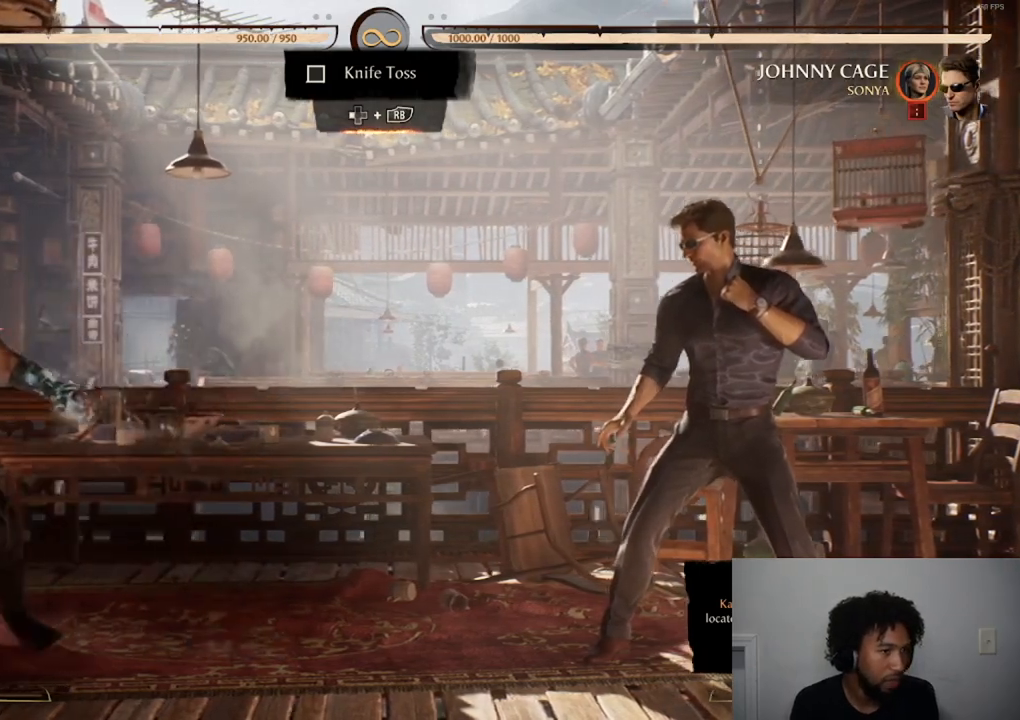
{"buttons": [], "events": [[34, "R1", "up"], [418, "DPAD_LEFT", "up"]]}
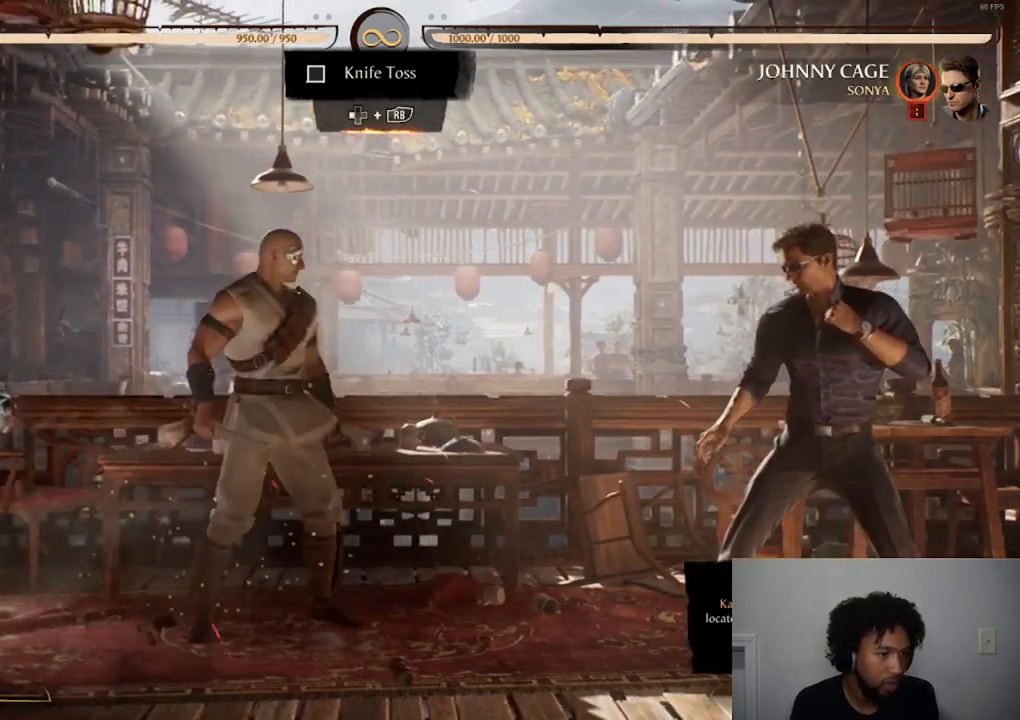
{"buttons": [], "events": [[33, "DPAD_RIGHT", "down"], [167, "DPAD_RIGHT", "up"], [217, "DPAD_RIGHT", "down"], [434, "DPAD_RIGHT", "up"]]}
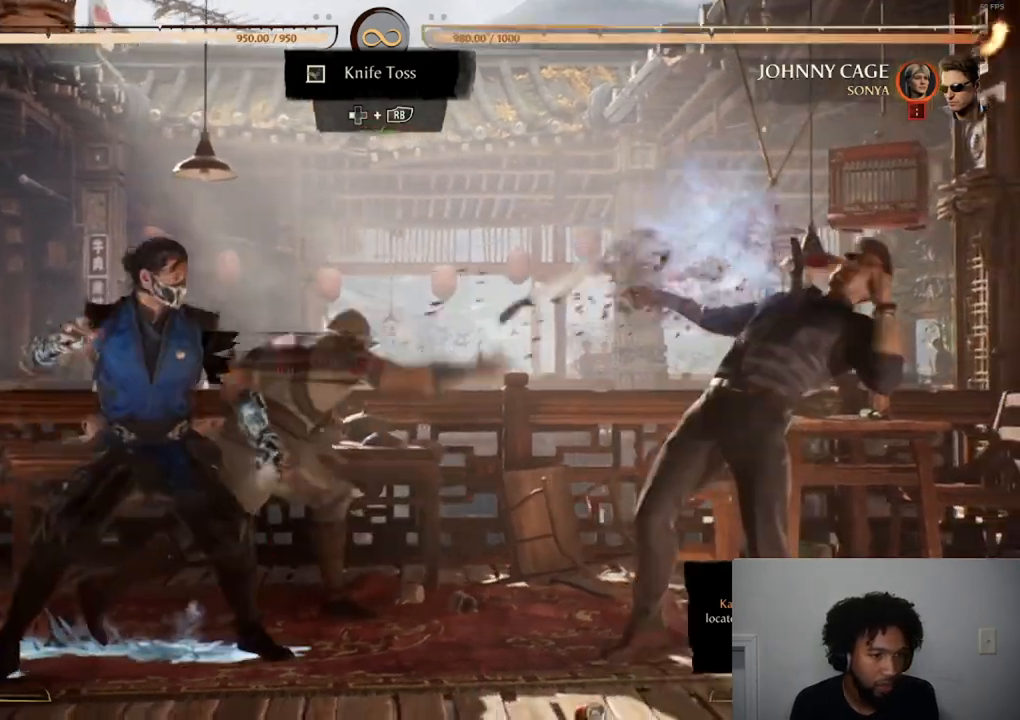
{"buttons": [], "events": []}
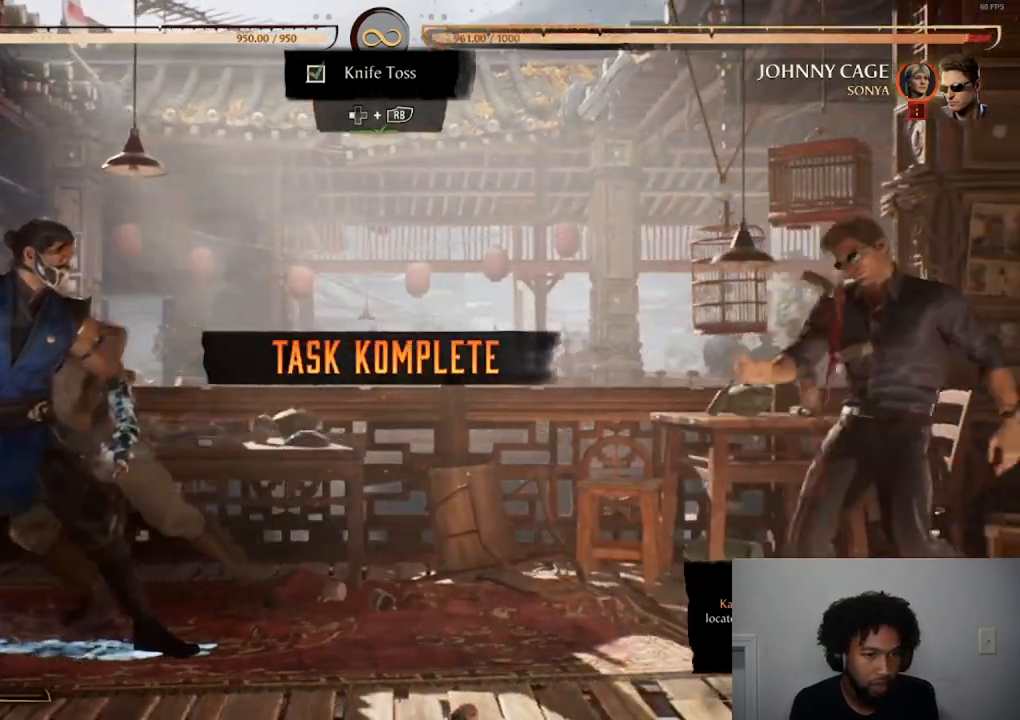
{"buttons": [], "events": []}
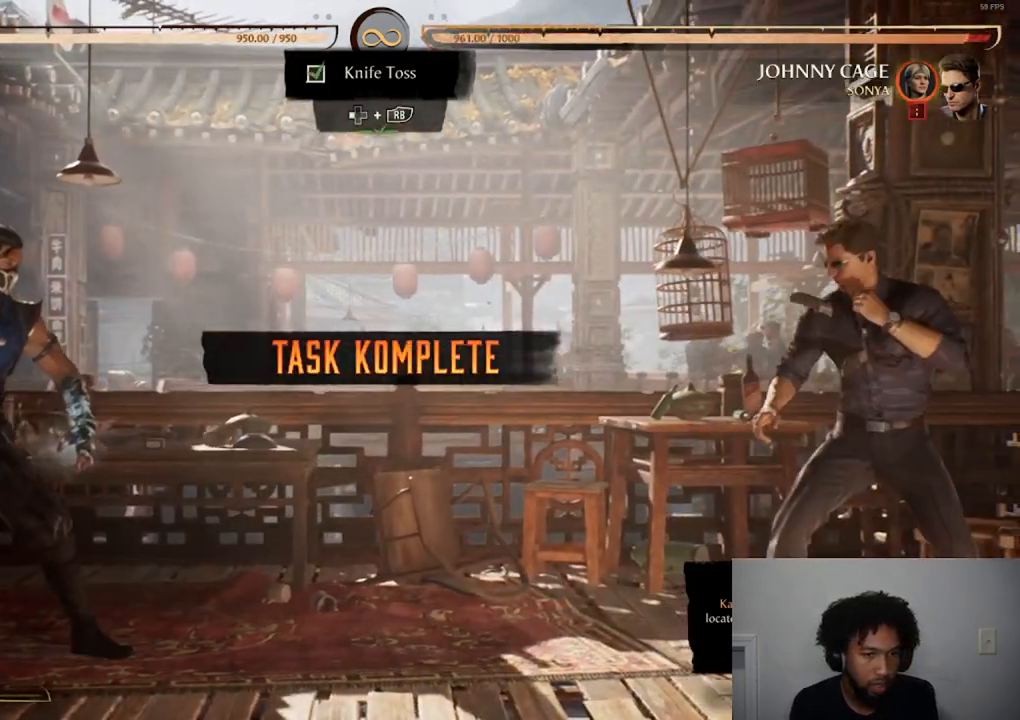
{"buttons": [], "events": []}
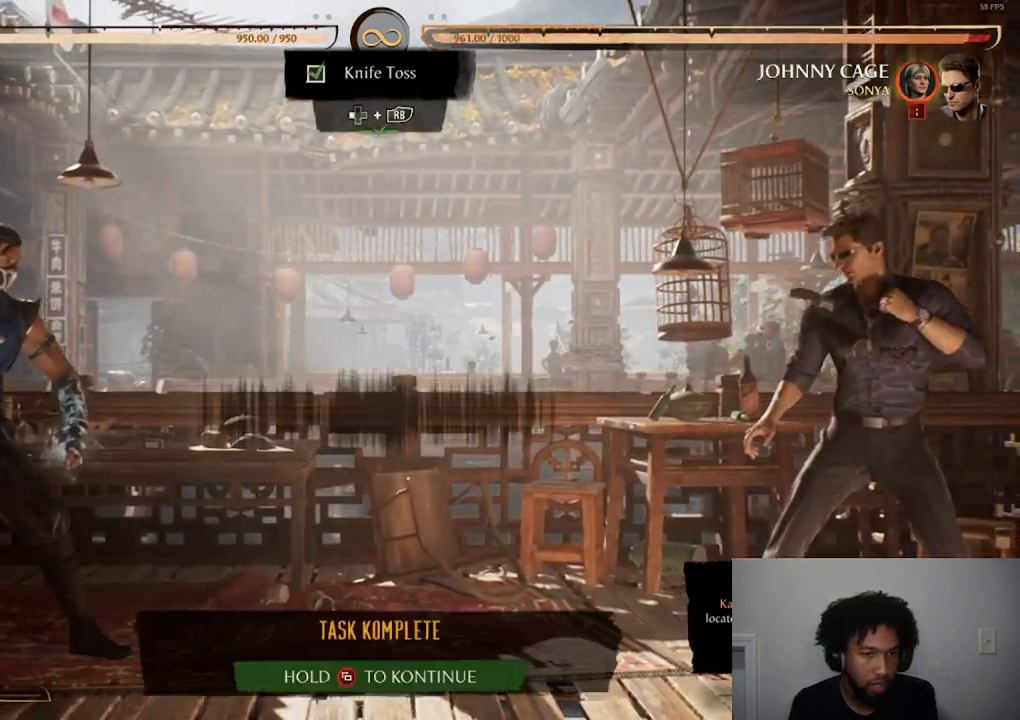
{"buttons": [], "events": []}
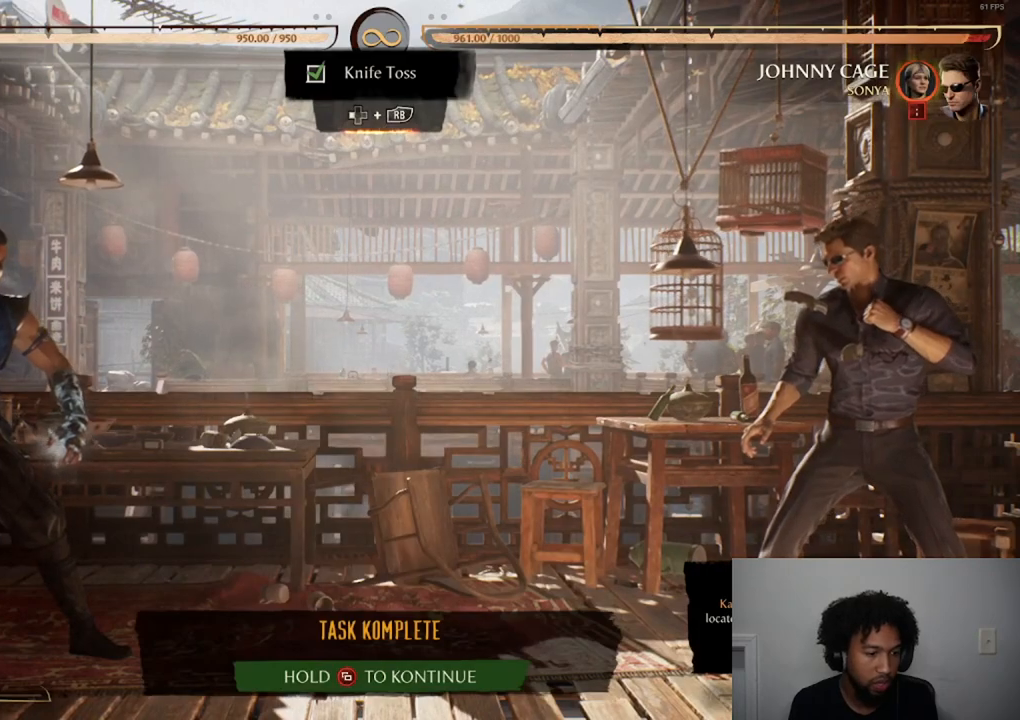
{"buttons": [], "events": []}
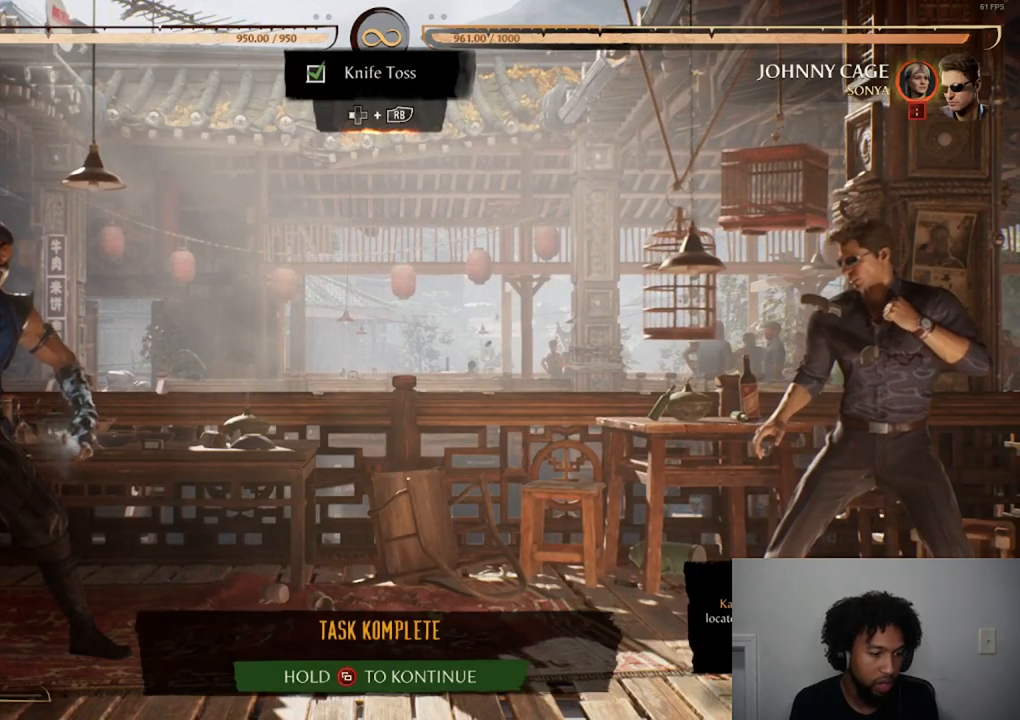
{"buttons": [], "events": []}
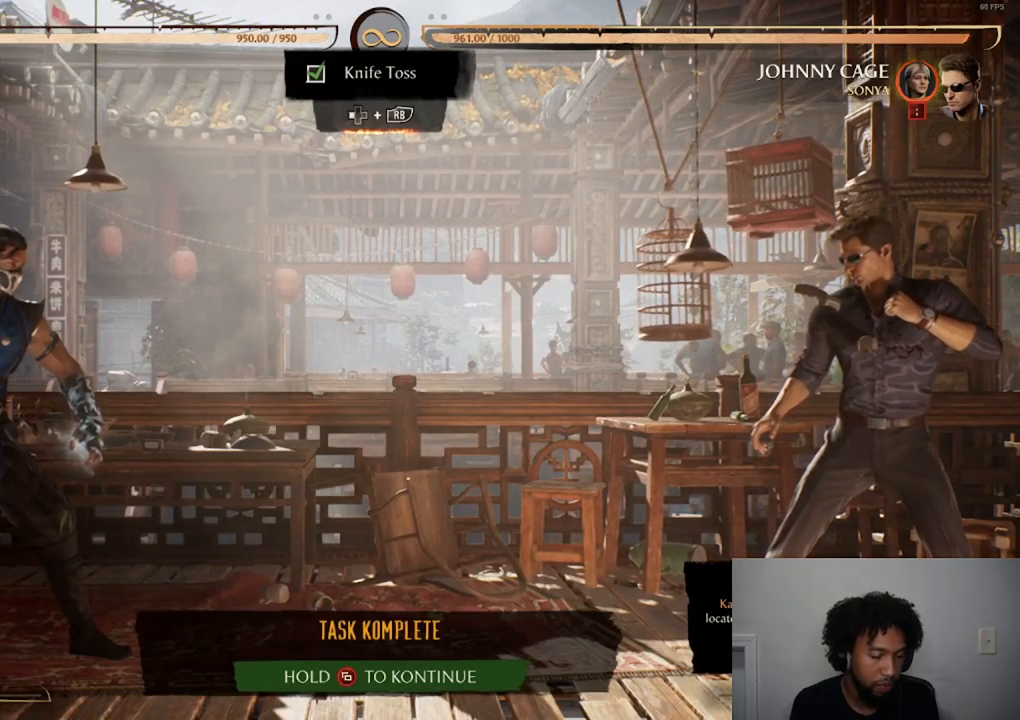
{"buttons": [], "events": []}
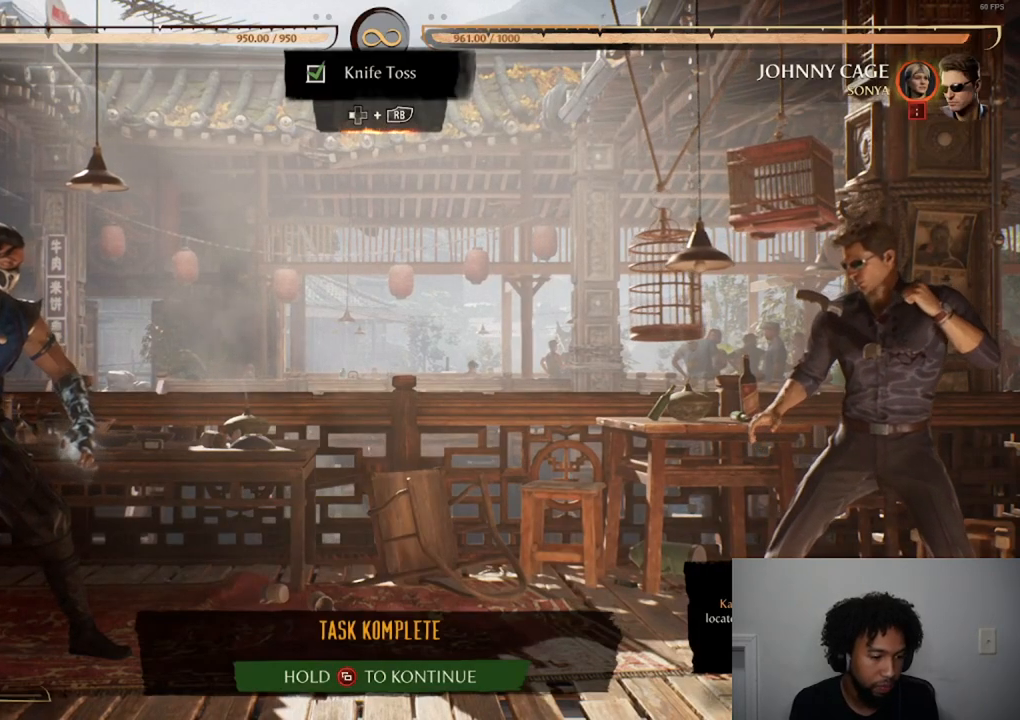
{"buttons": [], "events": []}